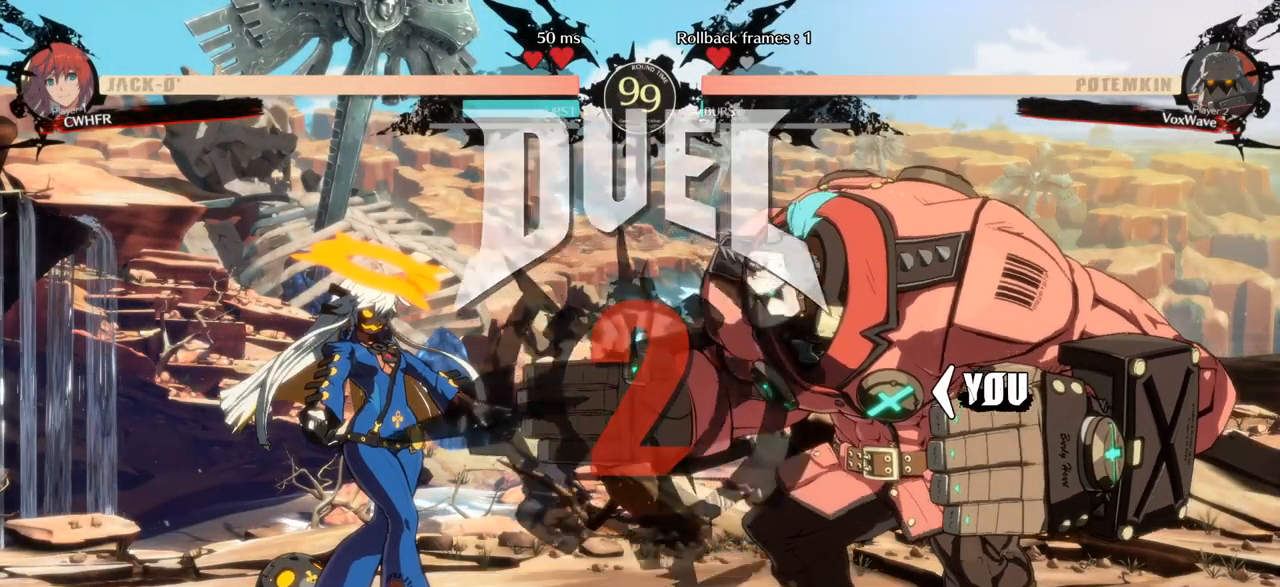
Gameplay with a controller (arcade stick); each line is a JSON object with the inputs held at the frame after it (dt_ms = milliseconds from this image to that frame). "events" lists button and stick changes between this image and that frame as [ms after this image, input, new state], when the widget could be followed in between. Not read: L3 R3.
{"dt_ms": 500, "buttons": ["TRIANGLE"], "left_stick": "center", "events": [[283, "TRIANGLE", "down"], [367, "TRIANGLE", "up"], [450, "TRIANGLE", "down"]]}
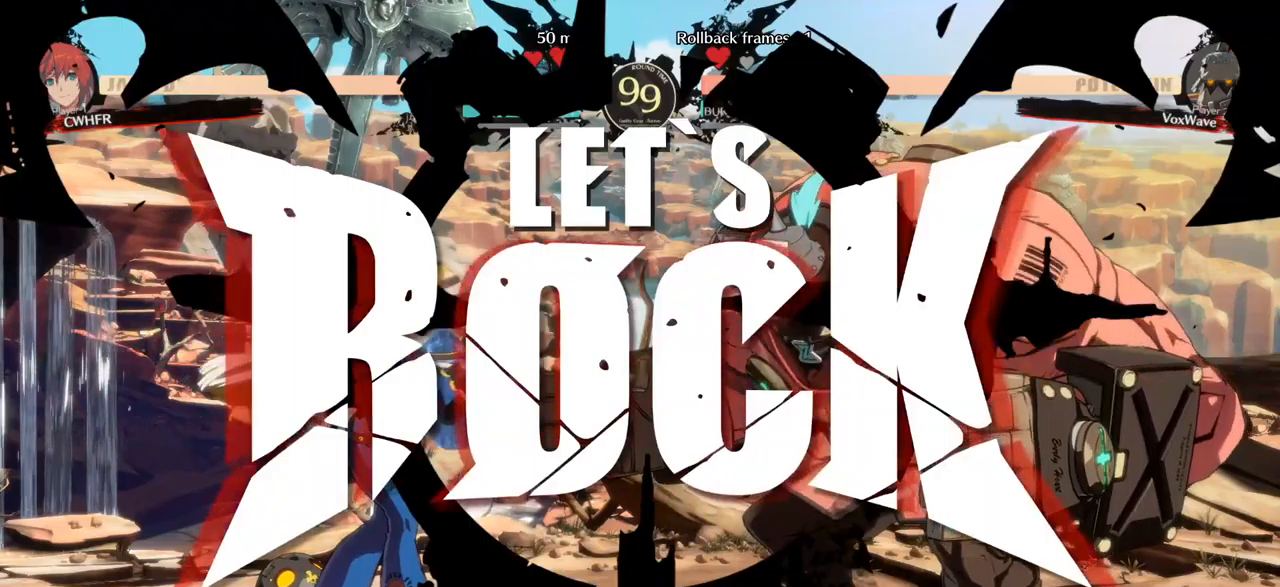
{"dt_ms": 1000, "buttons": [], "left_stick": "right"}
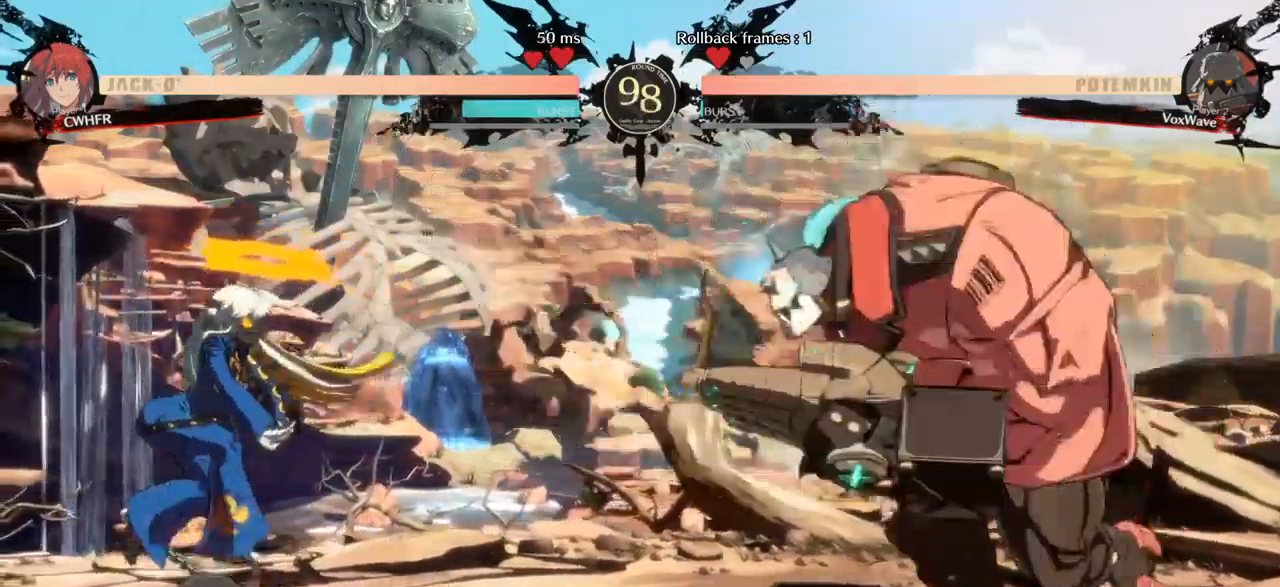
{"dt_ms": 500, "buttons": [], "left_stick": "right", "events": []}
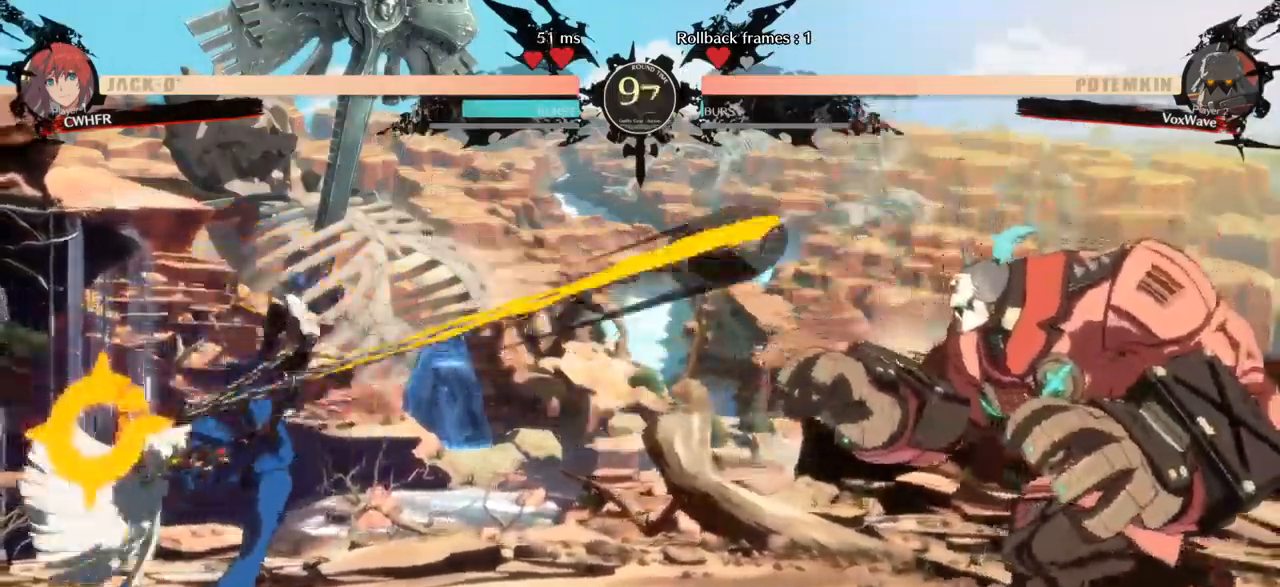
{"dt_ms": 500, "buttons": ["R1"], "left_stick": "left"}
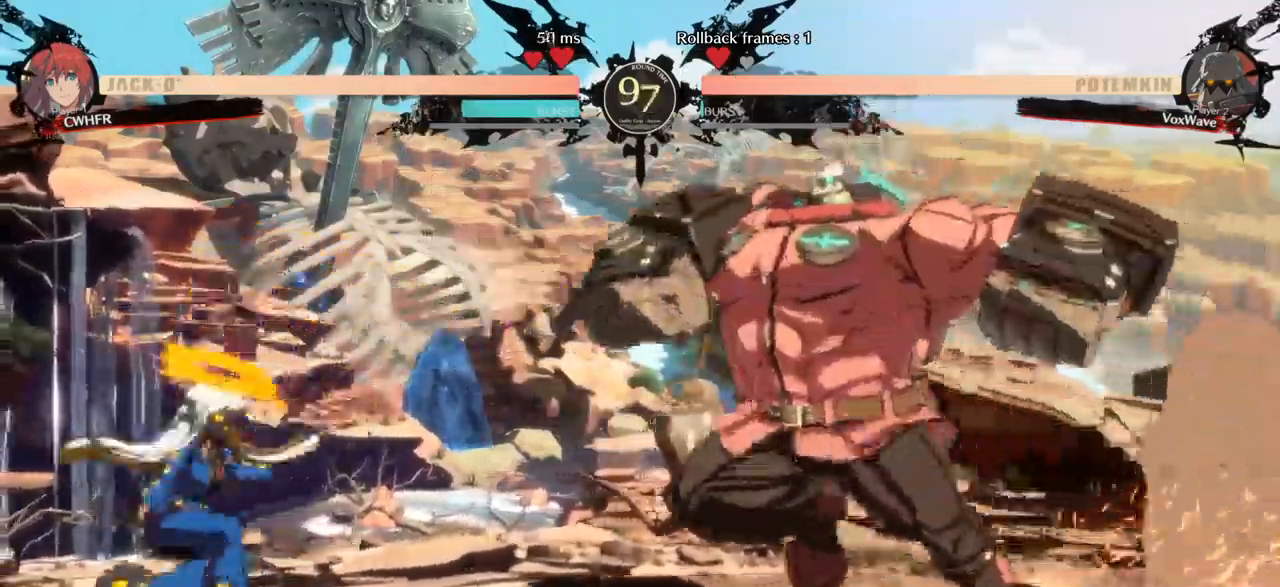
{"dt_ms": 500, "buttons": [], "left_stick": "right", "events": [[417, "left_stick", "center"], [467, "left_stick", "right"], [500, "R1", "up"]]}
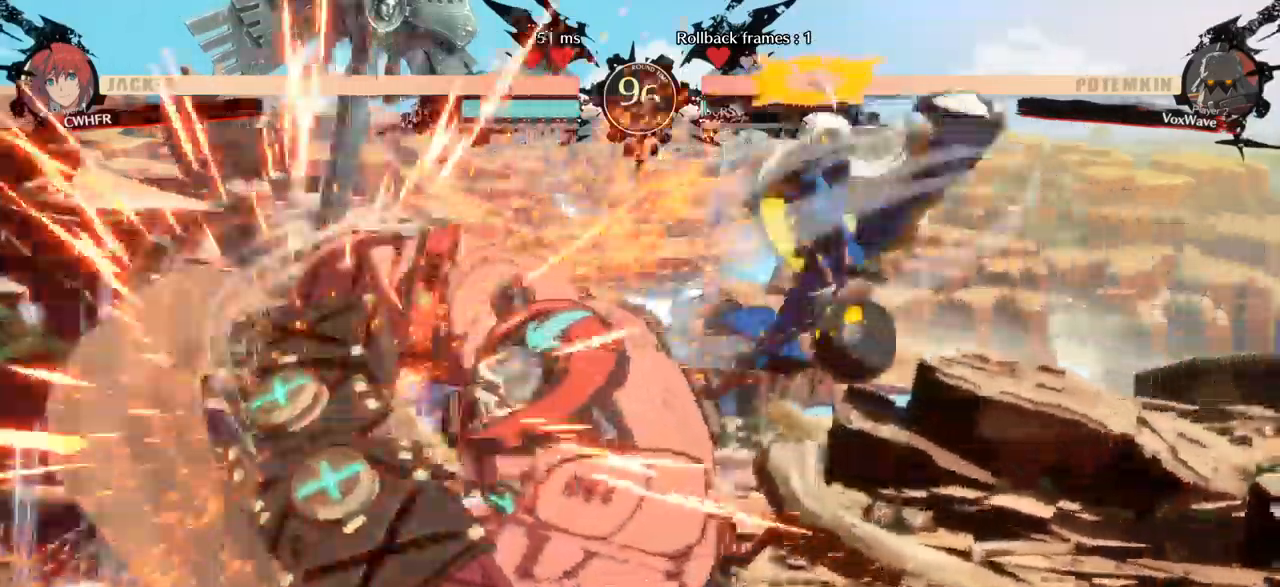
{"dt_ms": 500, "buttons": [], "left_stick": "down-left", "events": [[217, "left_stick", "left"], [434, "left_stick", "down-left"]]}
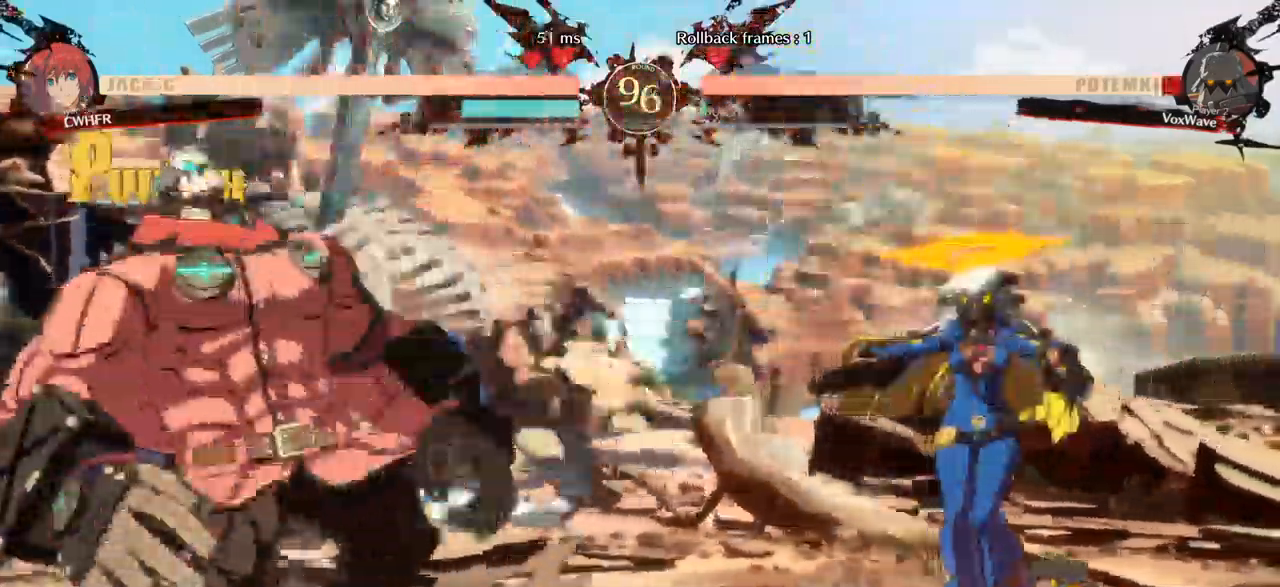
{"dt_ms": 500, "buttons": [], "left_stick": "down-left", "events": []}